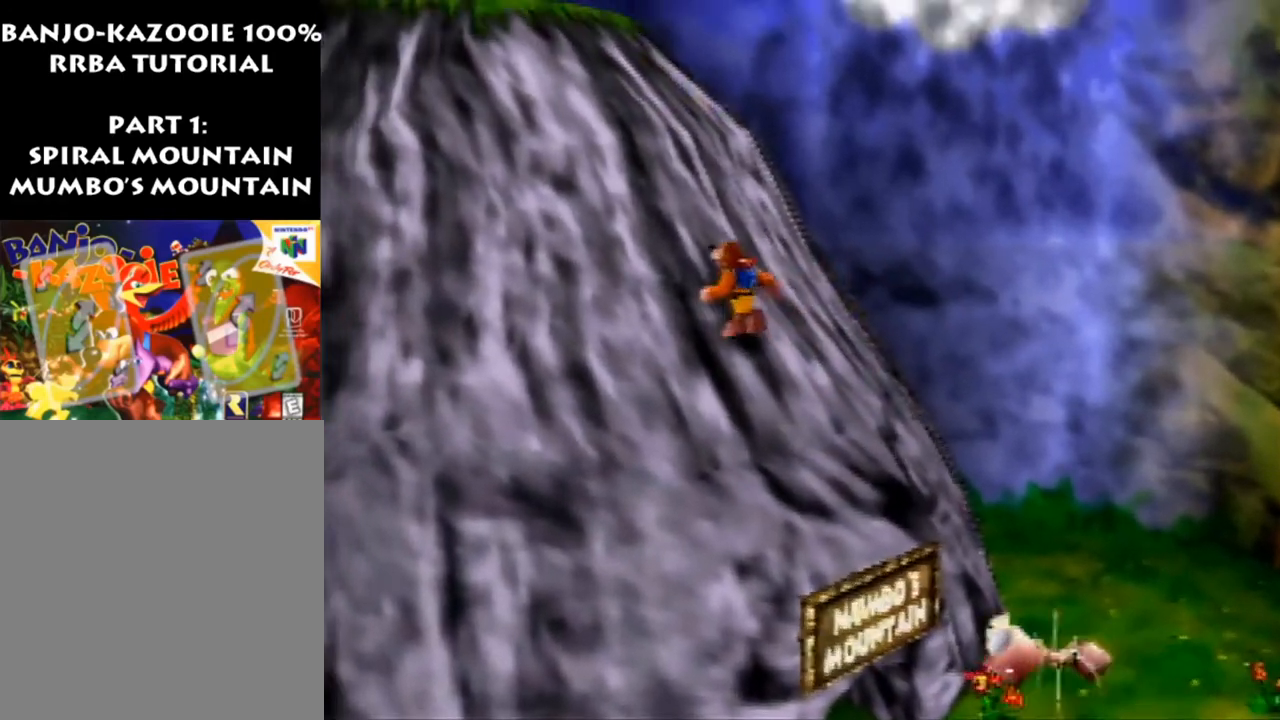
Gameplay with a controller (Nintendo layout); each line is a JSON object with the inputs held at the frame after it. "events" lists button and stick changes between this image and that frame as [ms after this image, input, new state], when the widget could be followed in between. Not read: L1 L3 R1 R3.
{"buttons": [], "left_stick": "up-left", "events": [[33, "A", "up"], [67, "A", "down"], [167, "A", "up"], [333, "B", "down"], [467, "B", "up"]]}
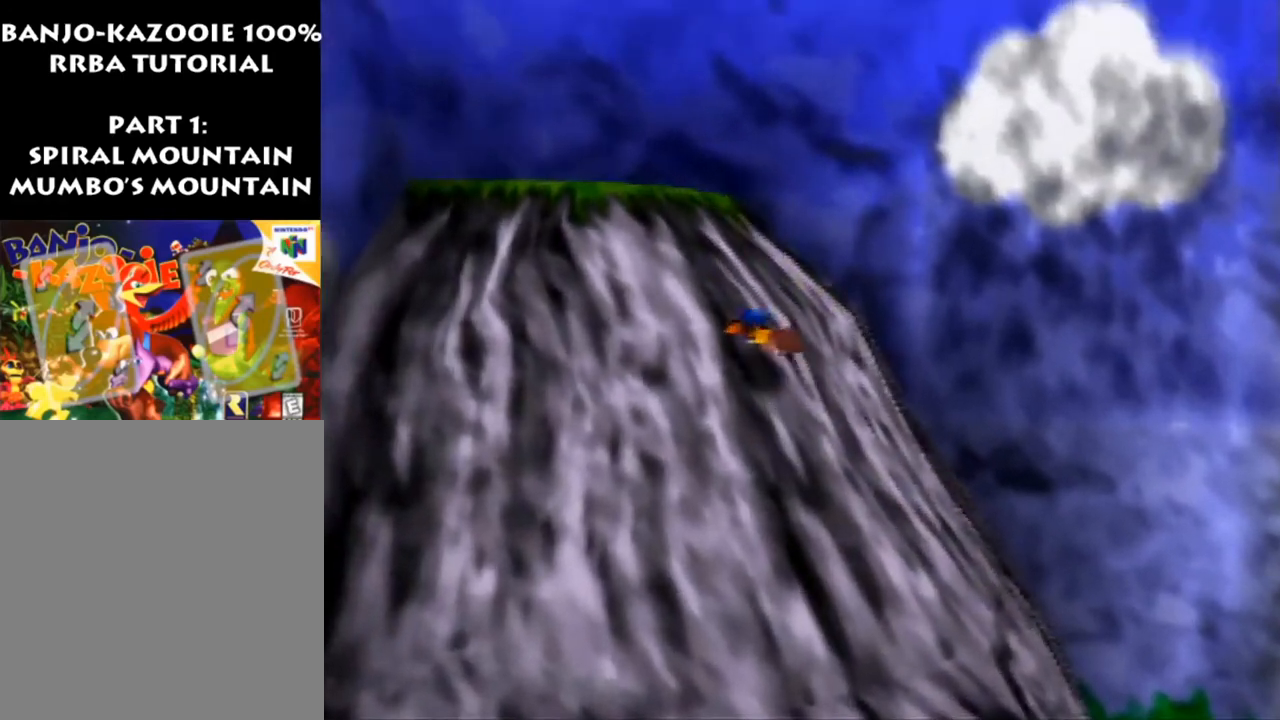
{"buttons": ["A", "Z"], "left_stick": "center", "events": [[200, "left_stick", "center"], [367, "Z", "down"], [467, "A", "down"]]}
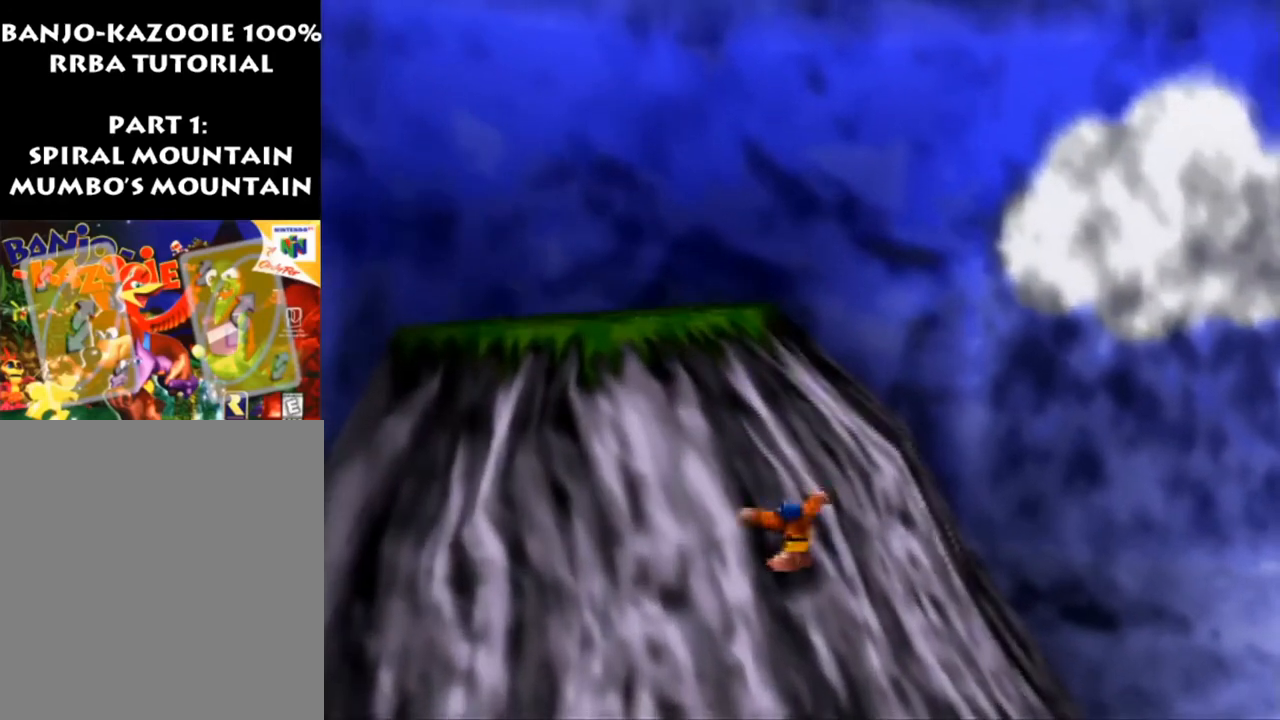
{"buttons": [], "left_stick": "up-left", "events": [[100, "A", "up"], [200, "left_stick", "up-left"], [433, "Z", "up"]]}
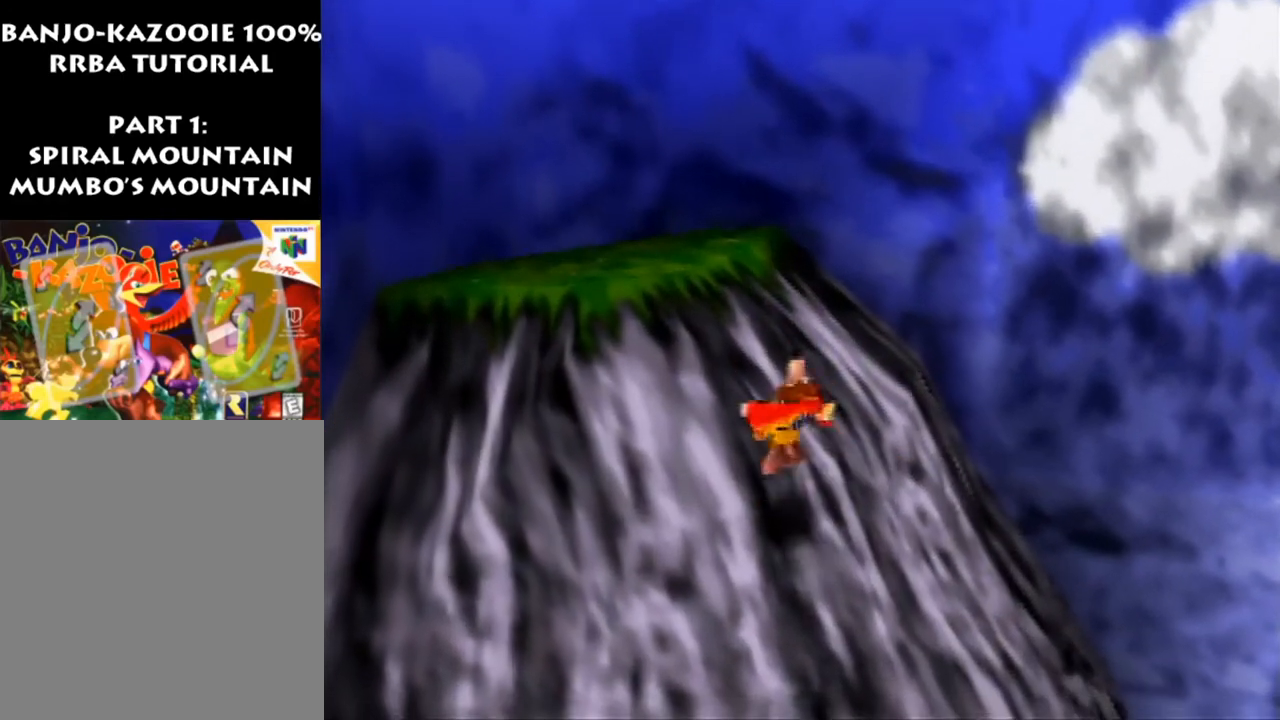
{"buttons": [], "left_stick": "up-left", "events": []}
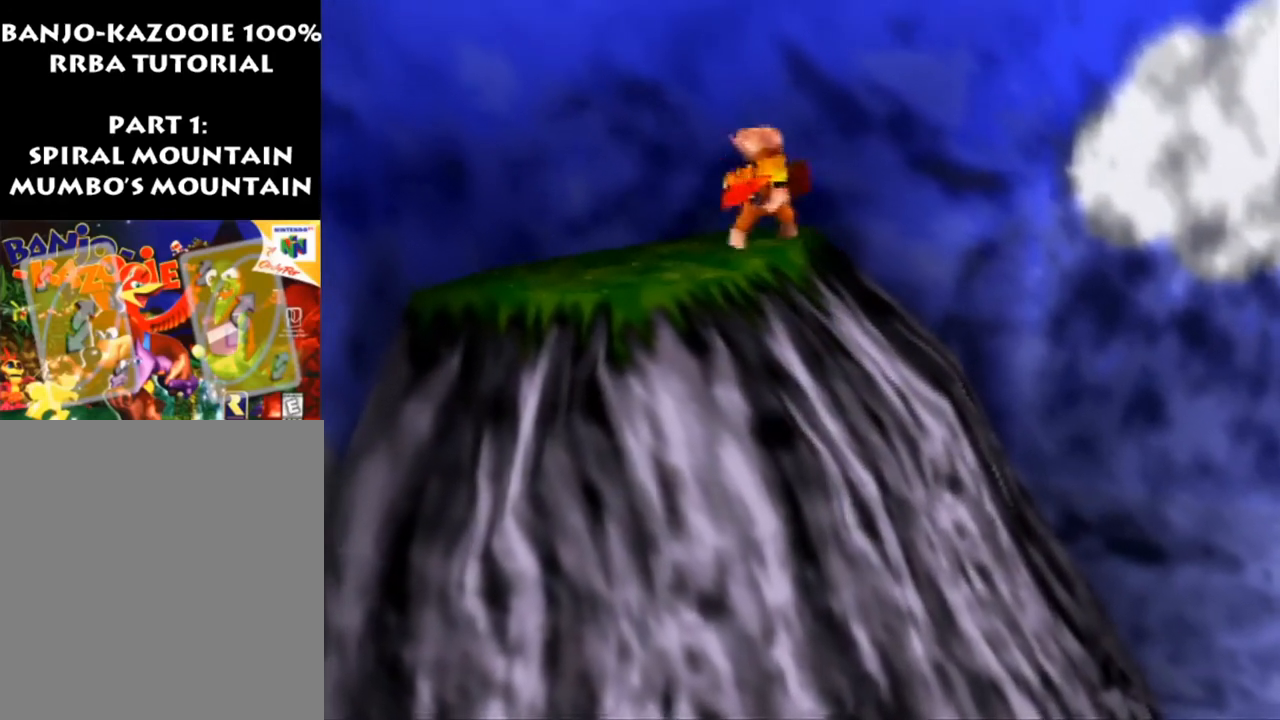
{"buttons": [], "left_stick": "up-left", "events": []}
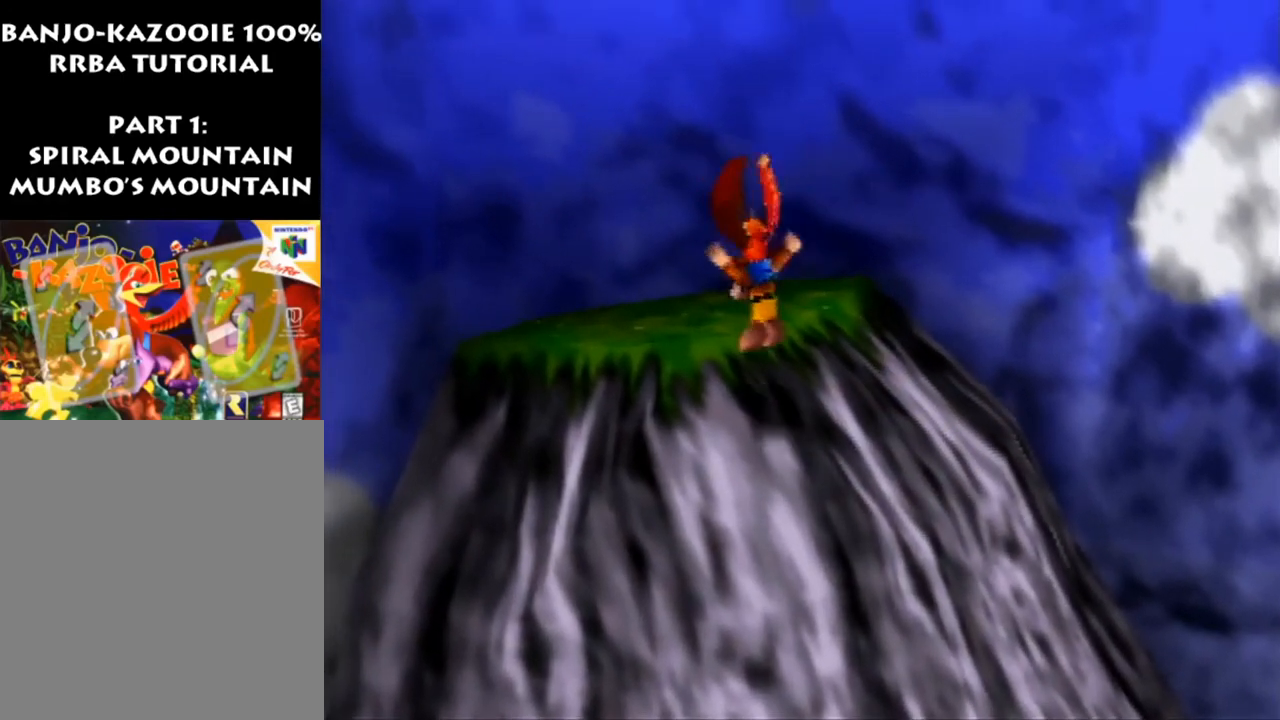
{"buttons": [], "left_stick": "up-left", "events": [[33, "Z", "down"], [267, "Z", "up"]]}
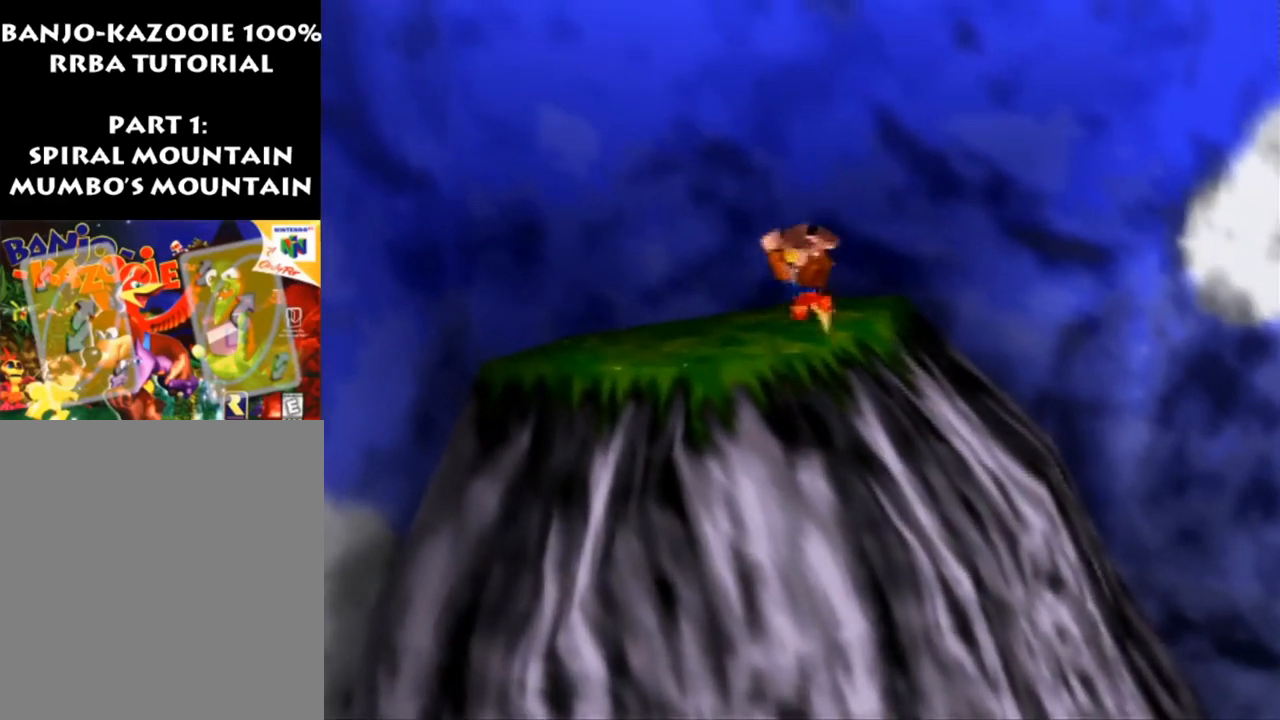
{"buttons": [], "left_stick": "up-left", "events": []}
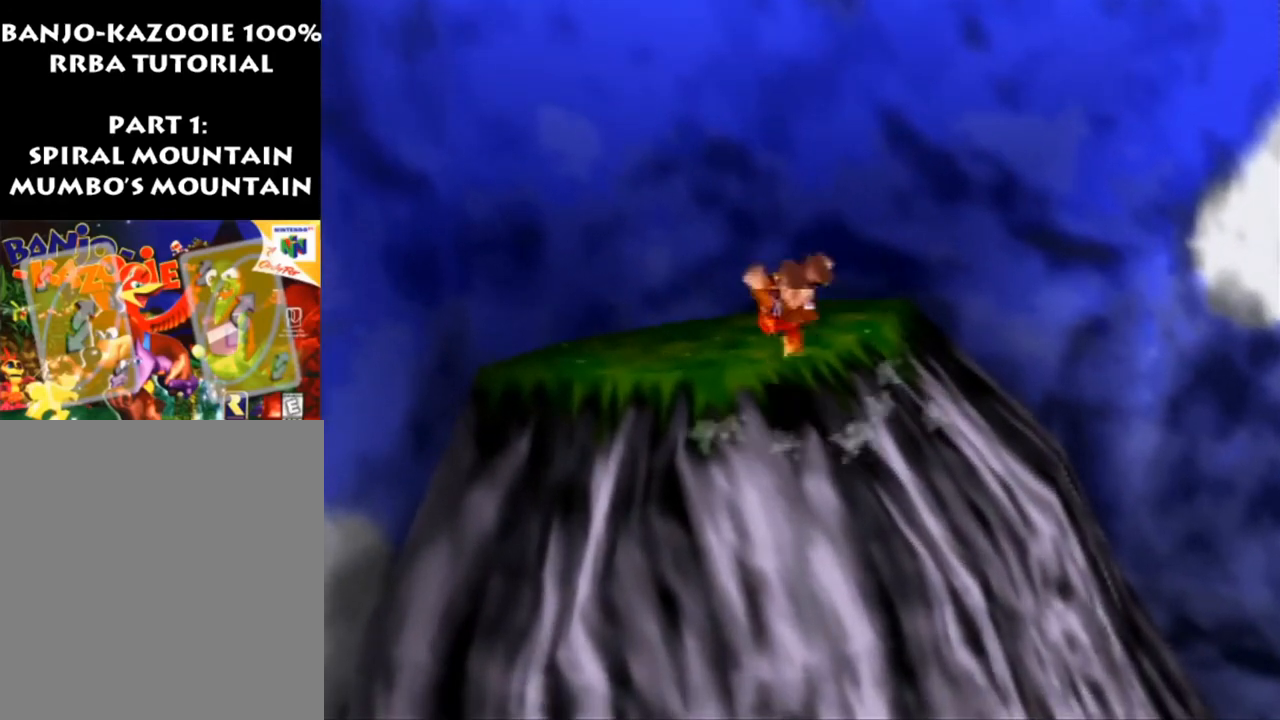
{"buttons": [], "left_stick": "down", "events": [[300, "left_stick", "center"], [500, "left_stick", "down"]]}
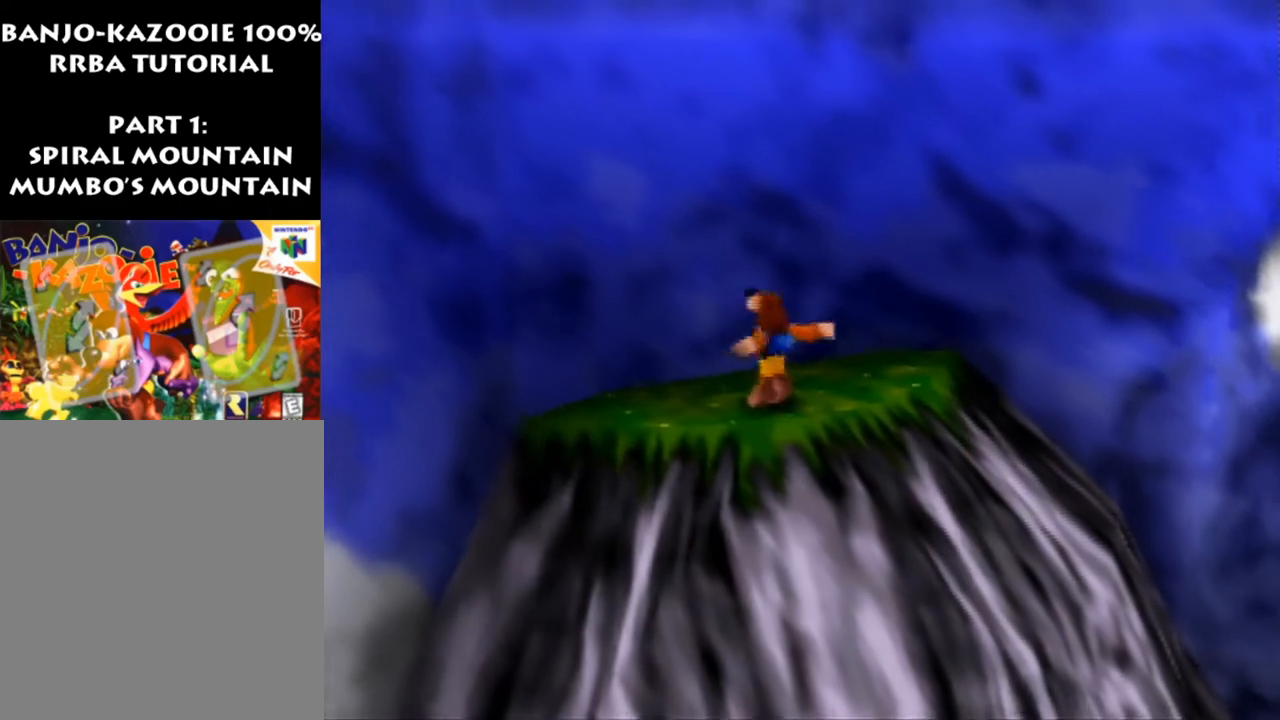
{"buttons": [], "left_stick": "down-right", "events": [[33, "left_stick", "down-right"], [133, "B", "down"], [233, "B", "up"]]}
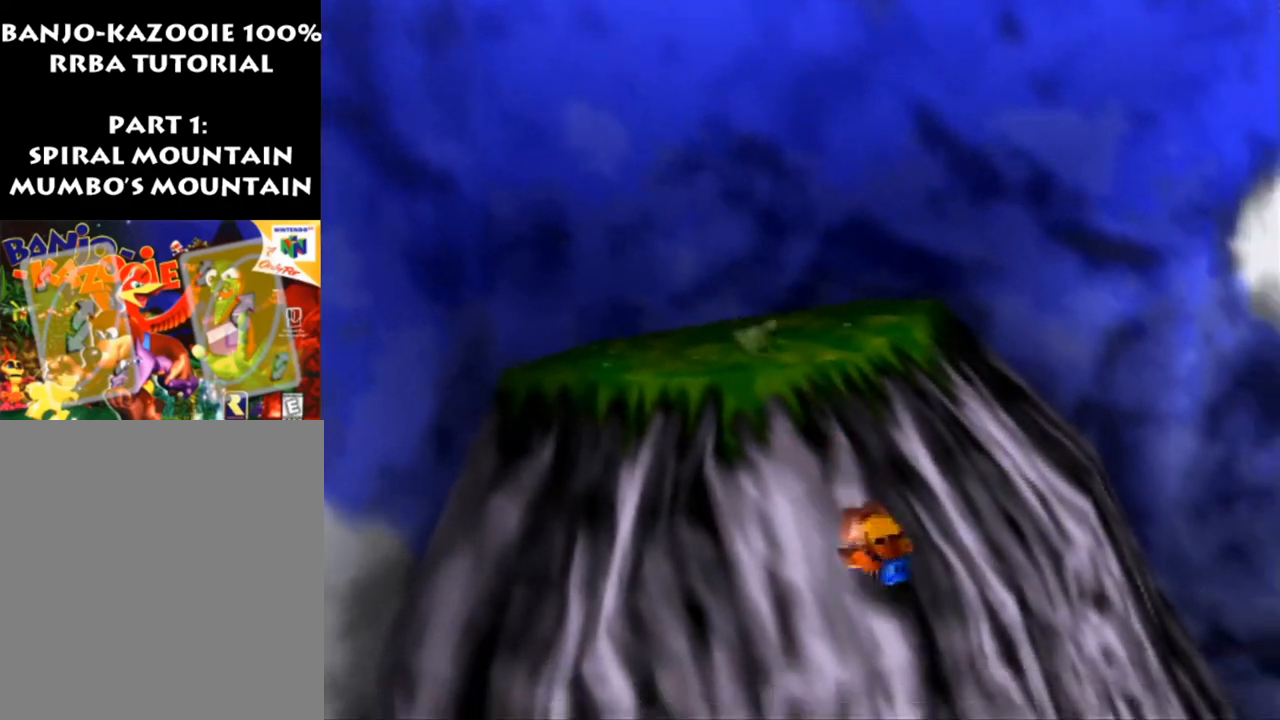
{"buttons": [], "left_stick": "down-right", "events": [[200, "A", "down"], [300, "A", "up"]]}
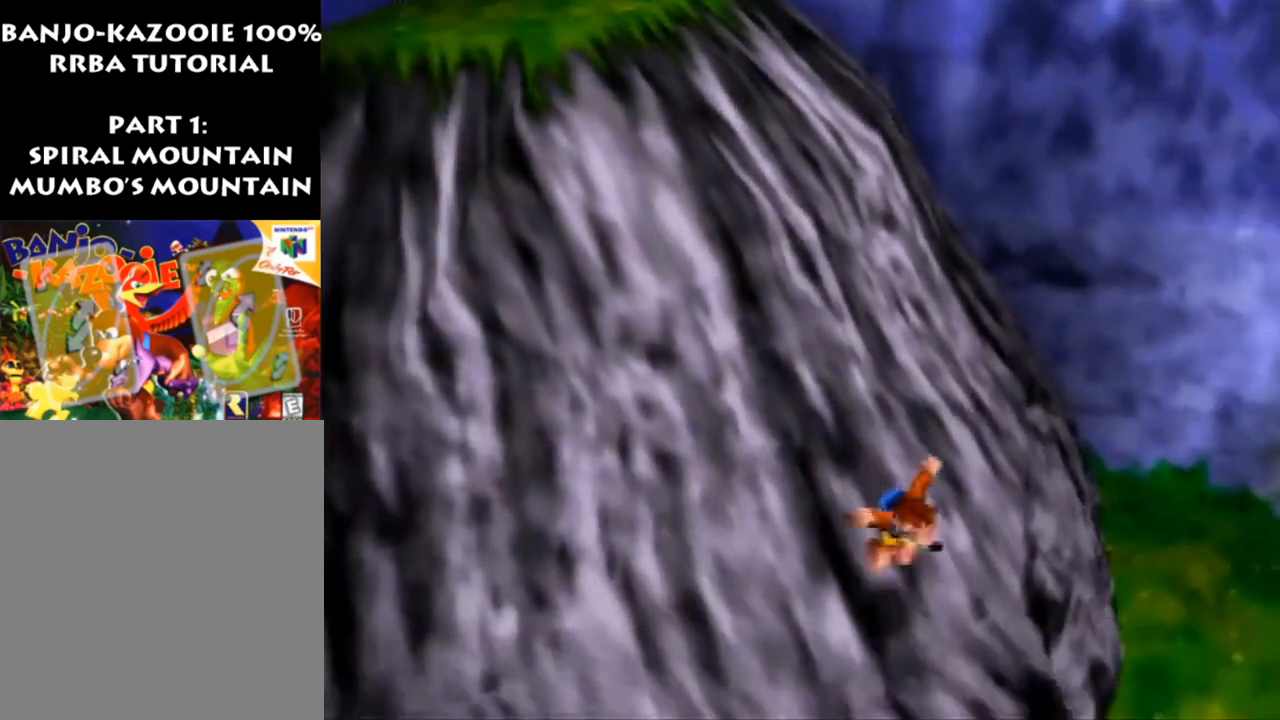
{"buttons": [], "left_stick": "down-left", "events": [[67, "A", "down"], [167, "A", "up"], [467, "left_stick", "down-left"]]}
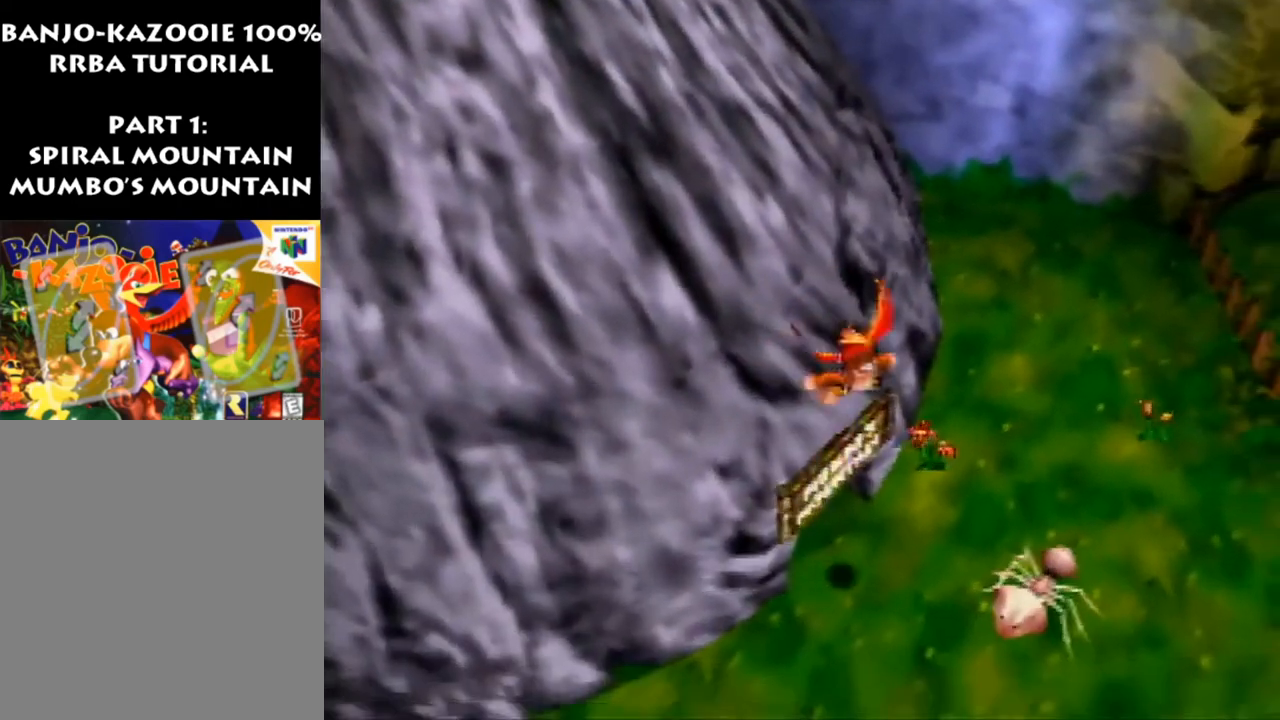
{"buttons": [], "left_stick": "up-left", "events": [[100, "left_stick", "up-left"], [267, "left_stick", "up"], [433, "left_stick", "up-left"]]}
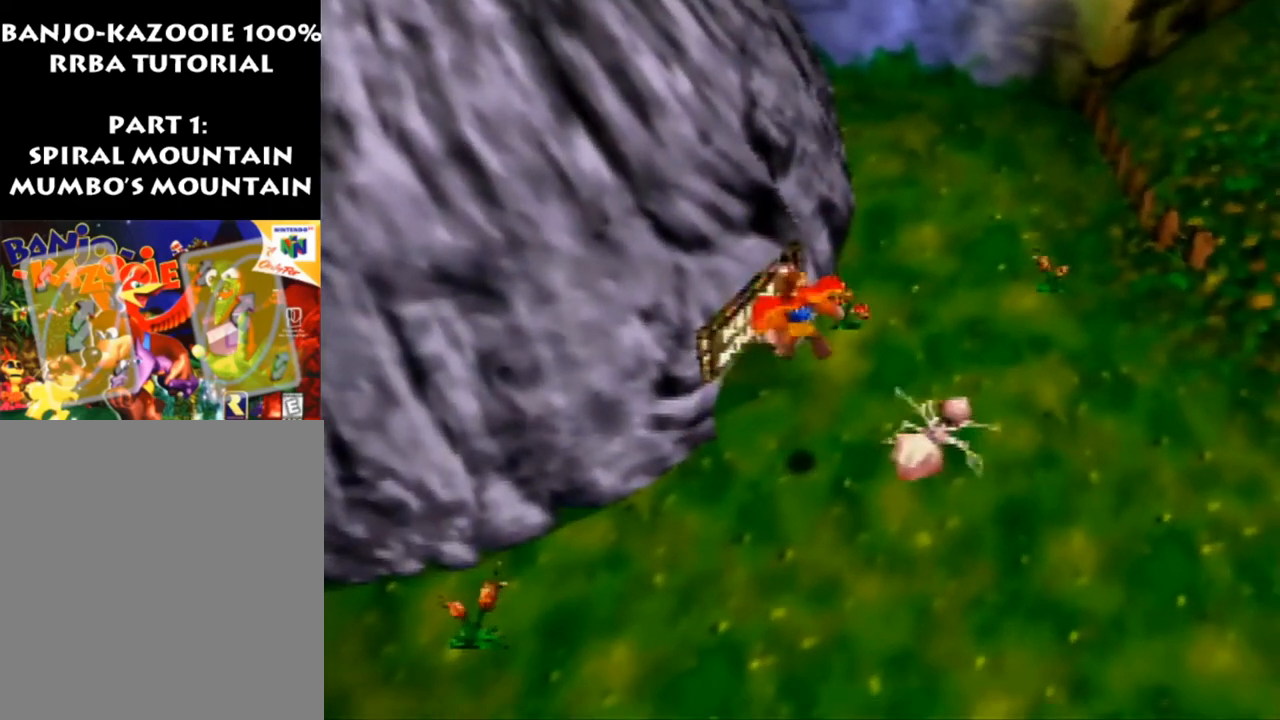
{"buttons": [], "left_stick": "center", "events": [[100, "left_stick", "center"]]}
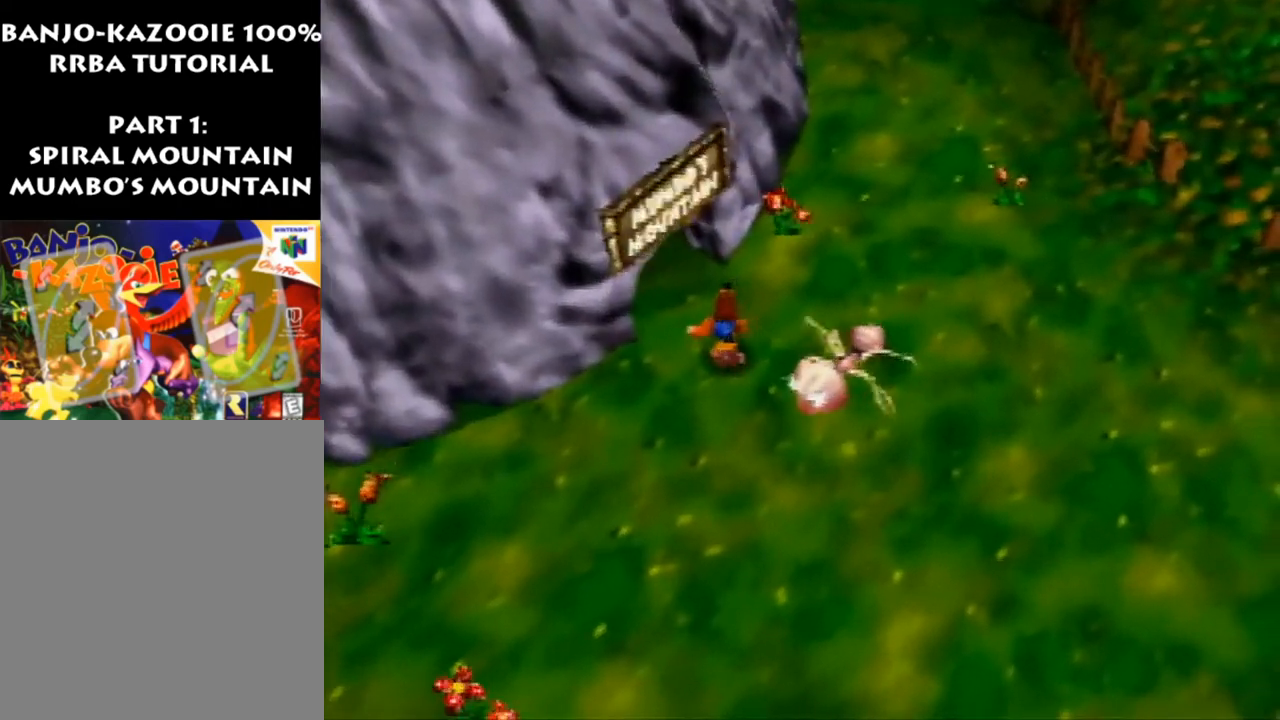
{"buttons": ["Z"], "left_stick": "center", "events": [[267, "Z", "down"]]}
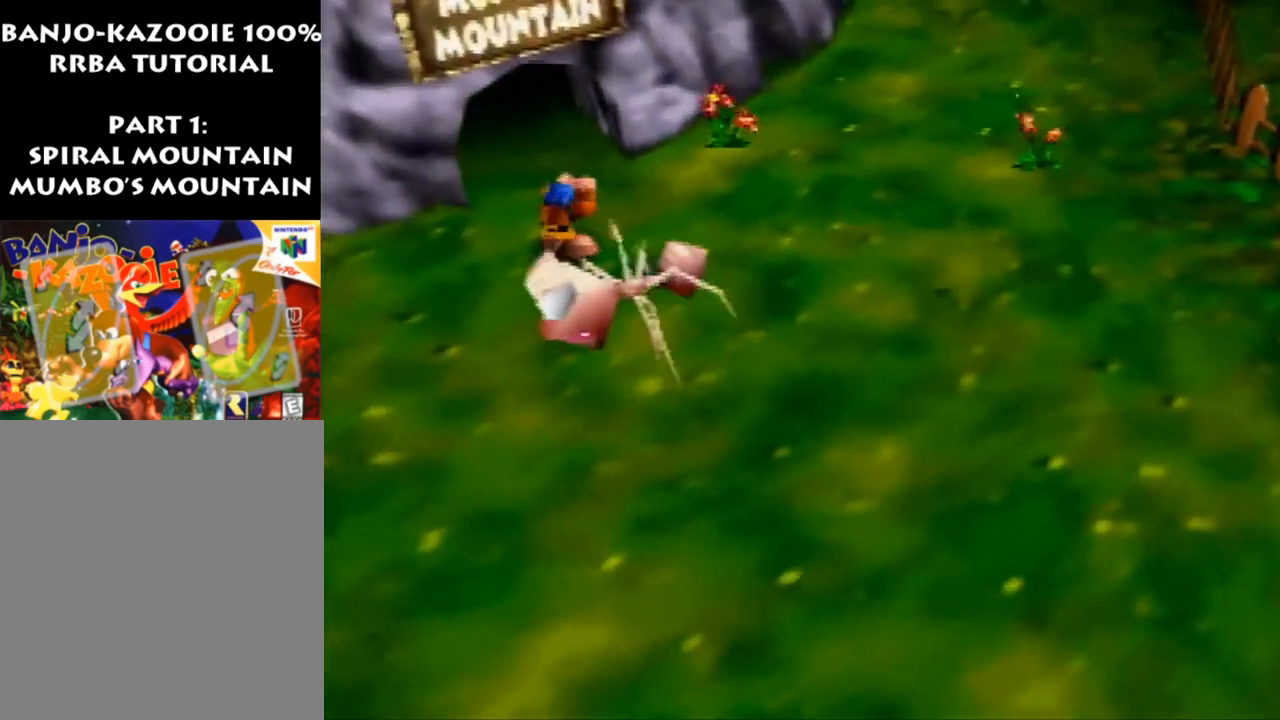
{"buttons": ["Z"], "left_stick": "center", "events": []}
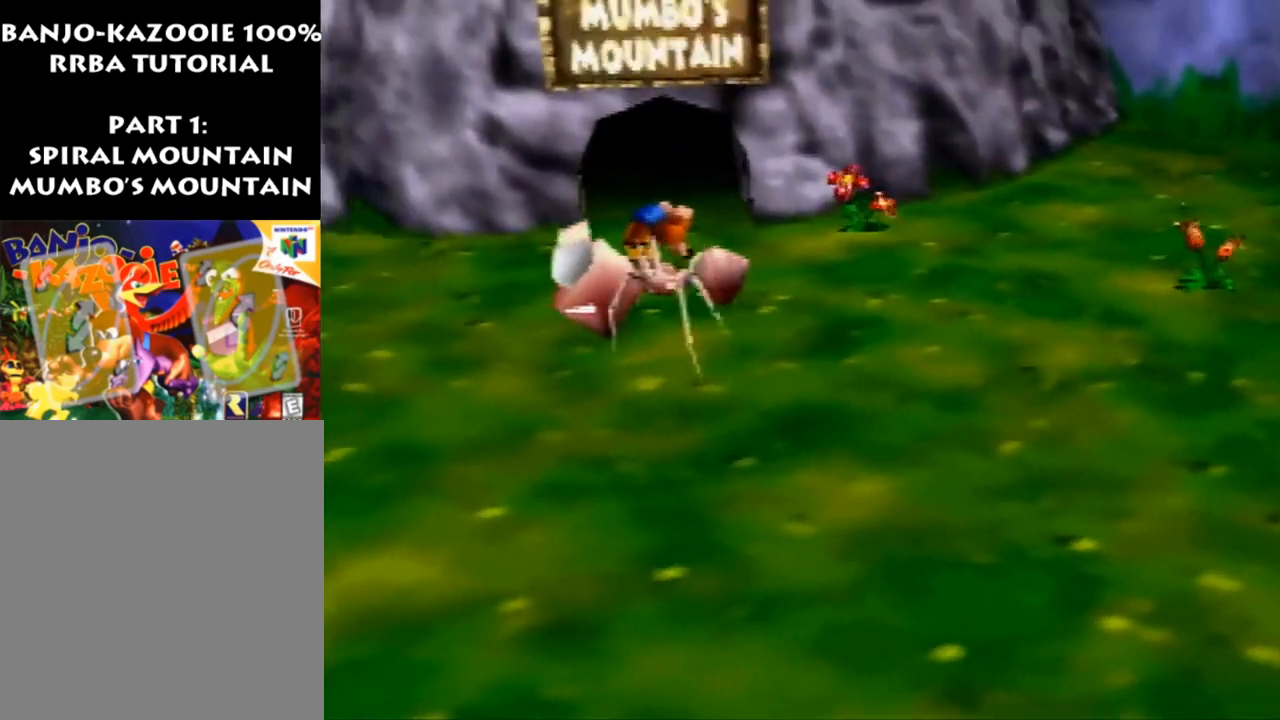
{"buttons": ["Z"], "left_stick": "up", "events": [[100, "left_stick", "up"], [200, "A", "down"], [333, "A", "up"]]}
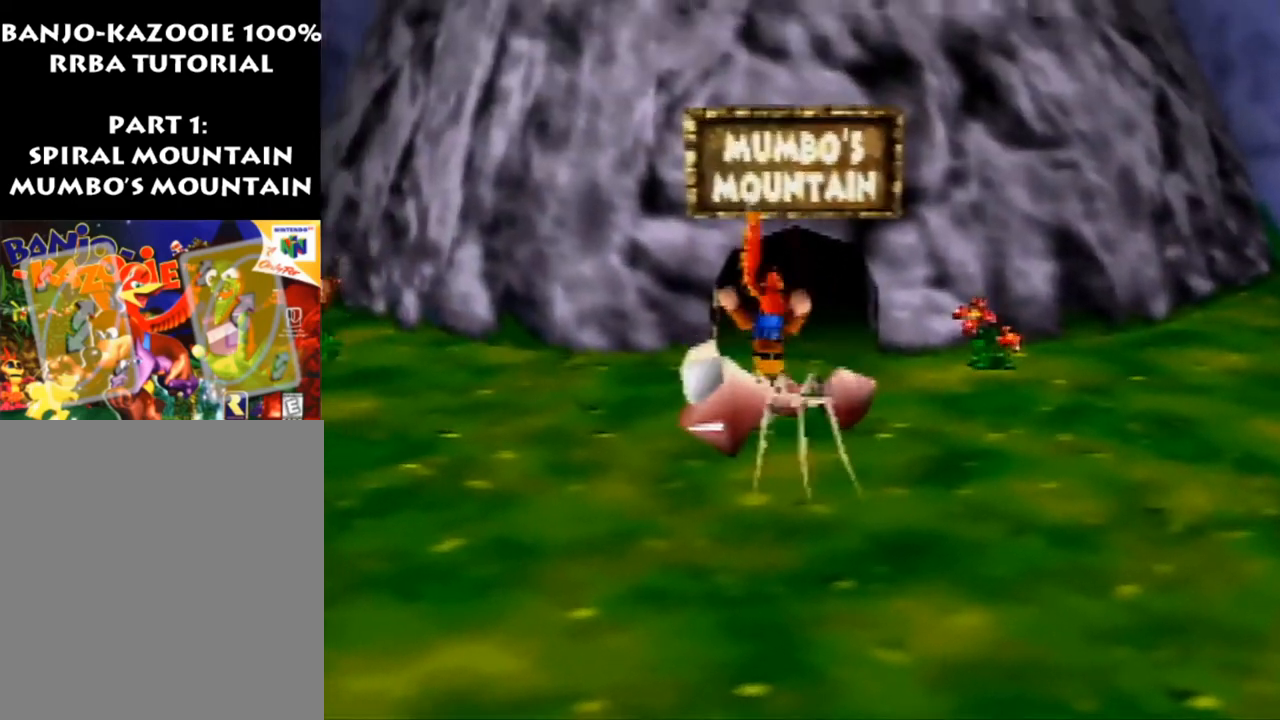
{"buttons": [], "left_stick": "up", "events": [[300, "Z", "up"]]}
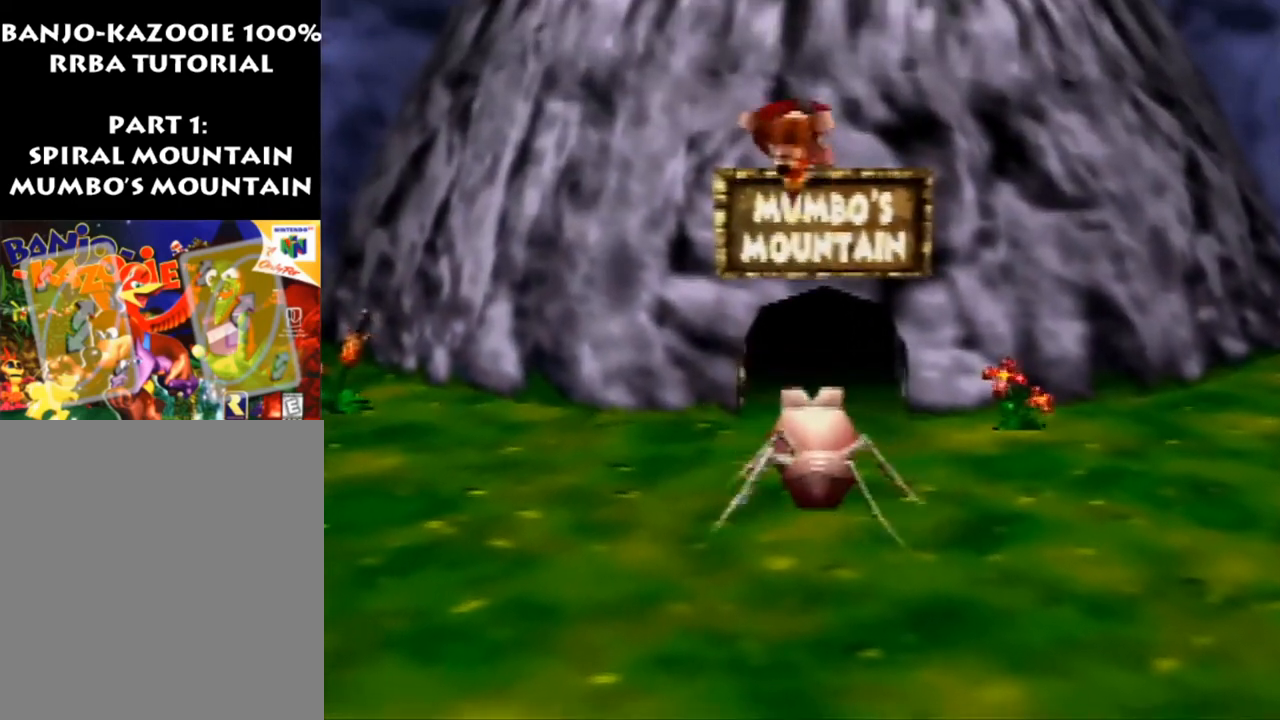
{"buttons": [], "left_stick": "up", "events": []}
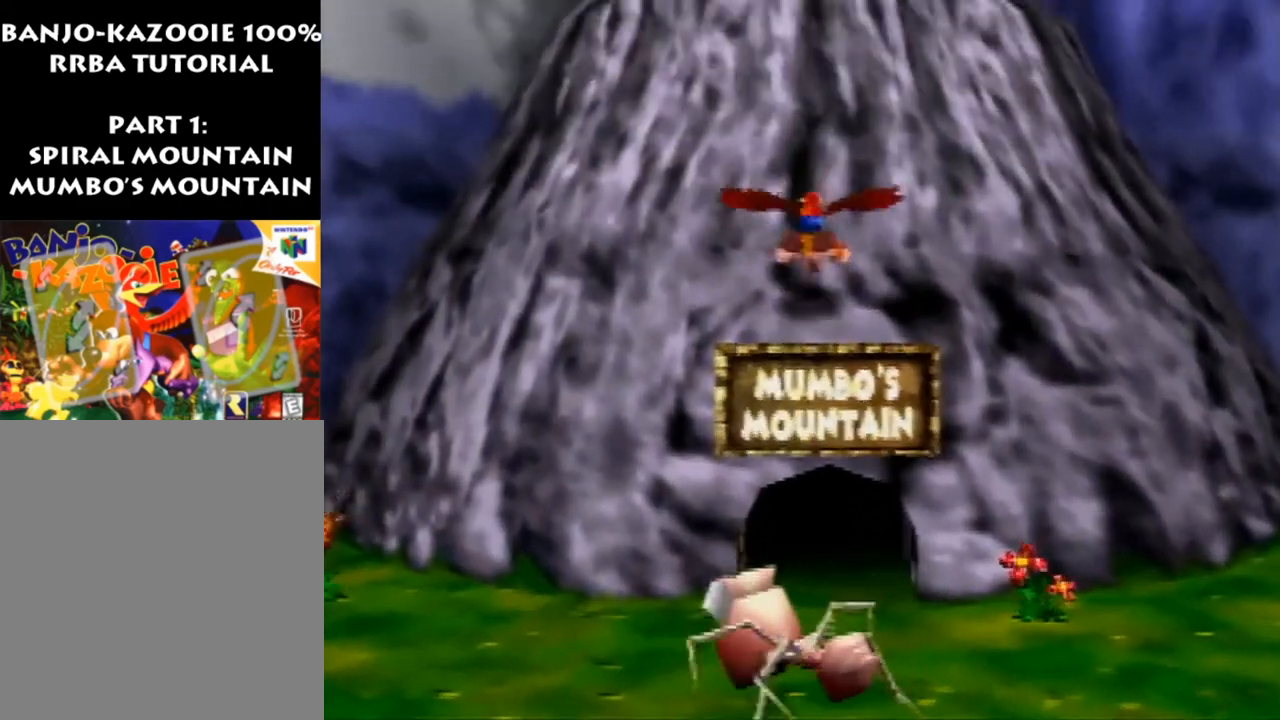
{"buttons": [], "left_stick": "up", "events": []}
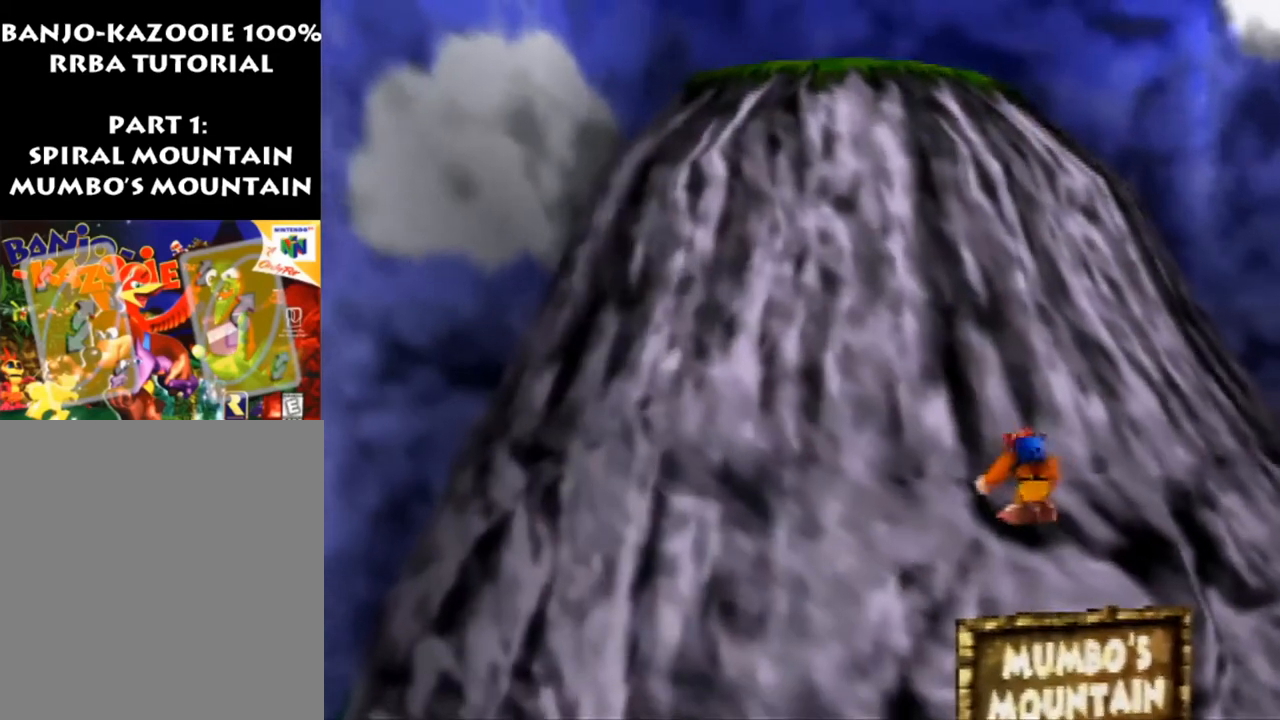
{"buttons": ["B"], "left_stick": "up", "events": [[400, "B", "down"]]}
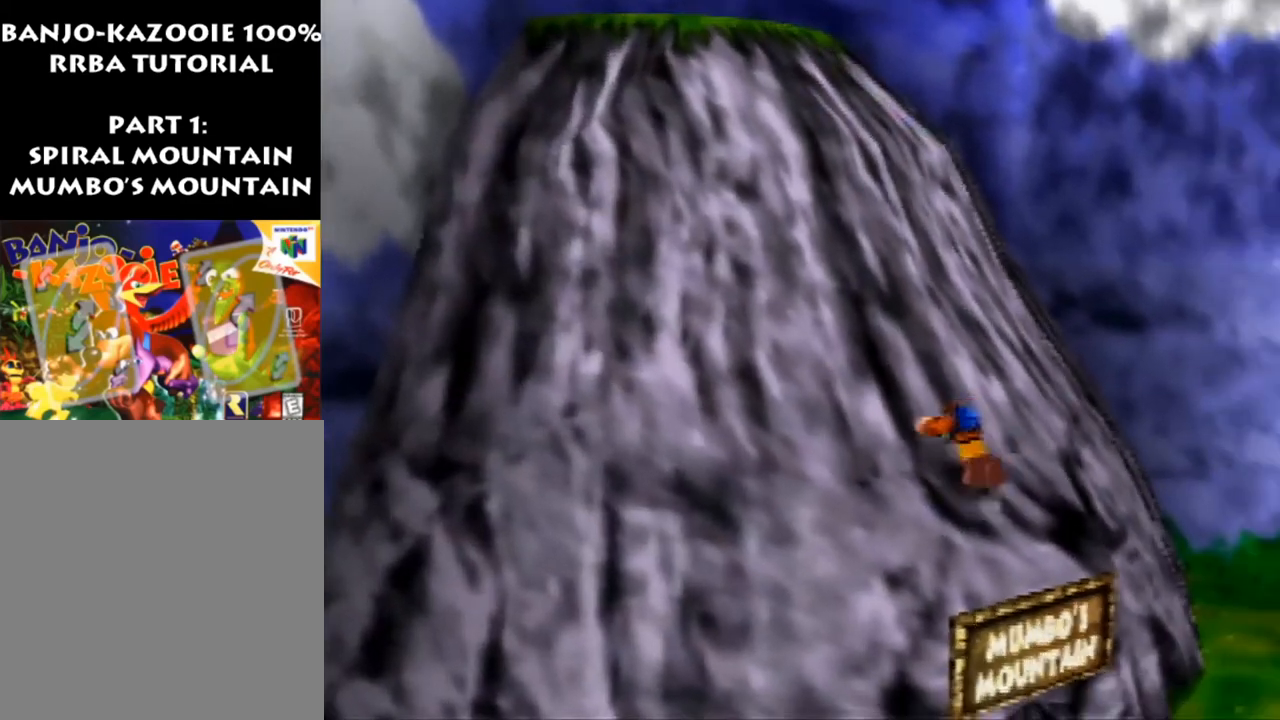
{"buttons": ["START"], "left_stick": "center", "events": [[33, "B", "up"], [33, "left_stick", "up-left"], [200, "left_stick", "center"], [400, "START", "down"]]}
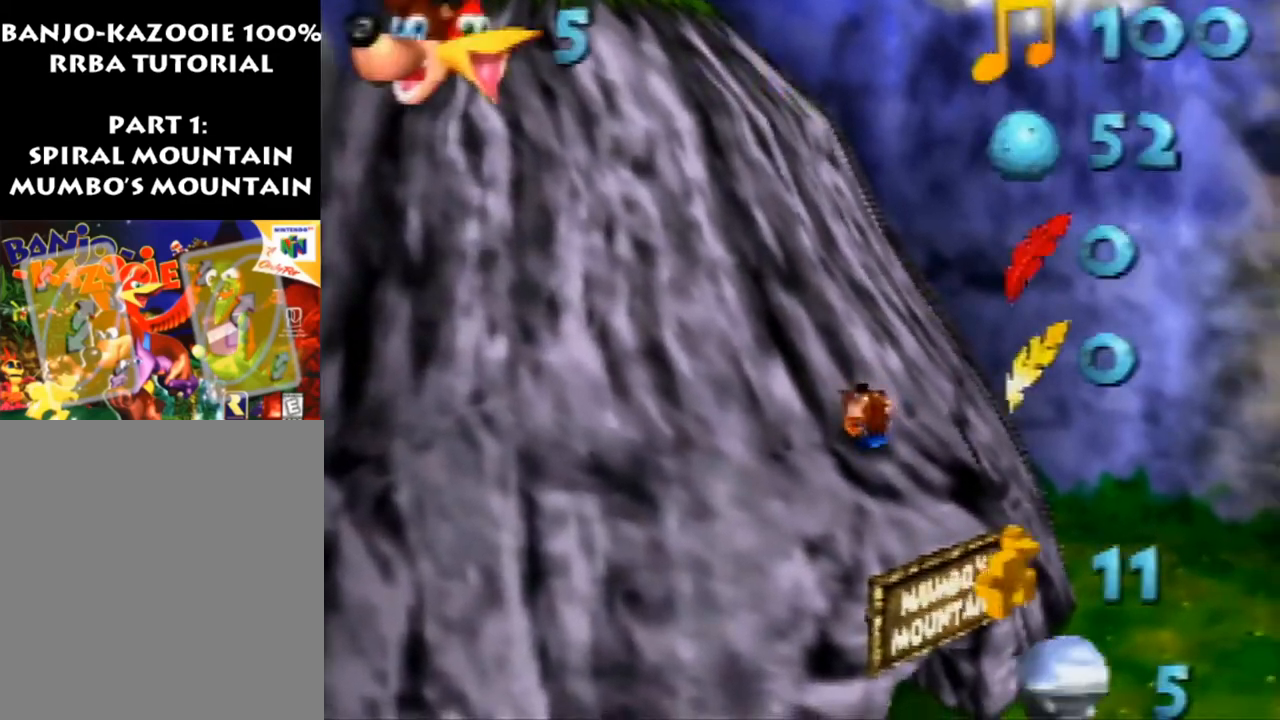
{"buttons": [], "left_stick": "center", "events": [[100, "START", "up"]]}
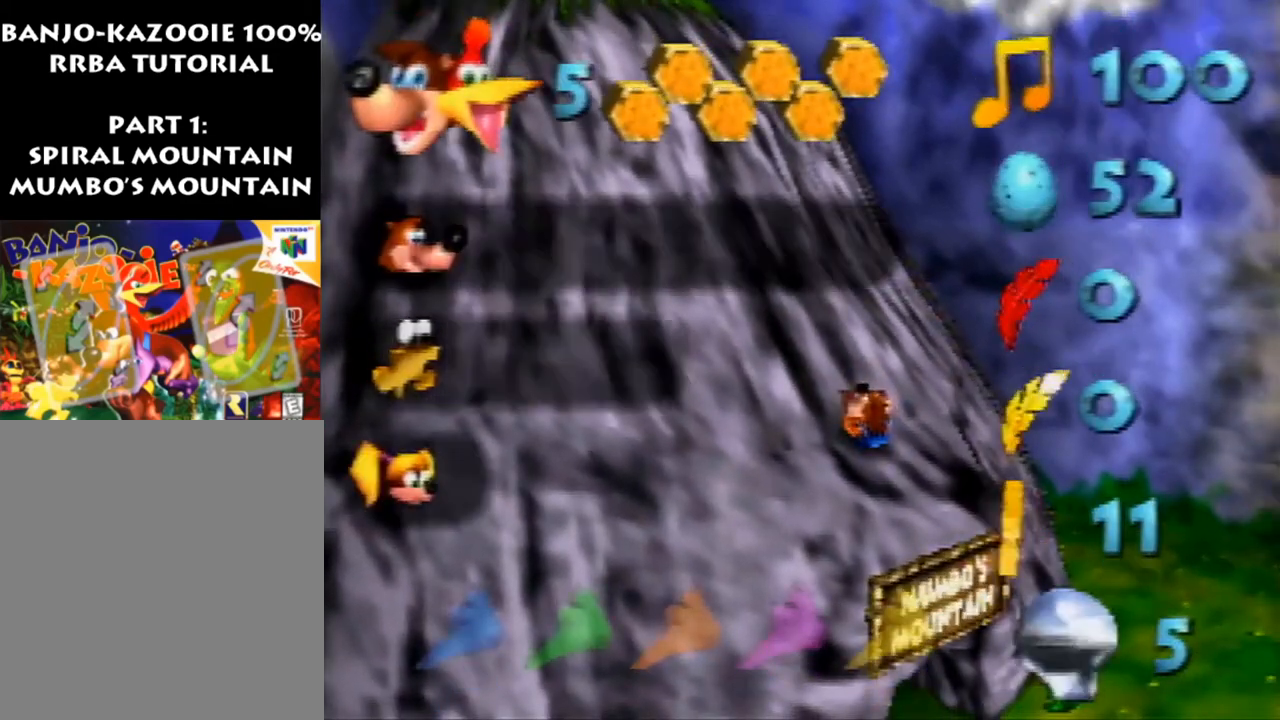
{"buttons": [], "left_stick": "center", "events": []}
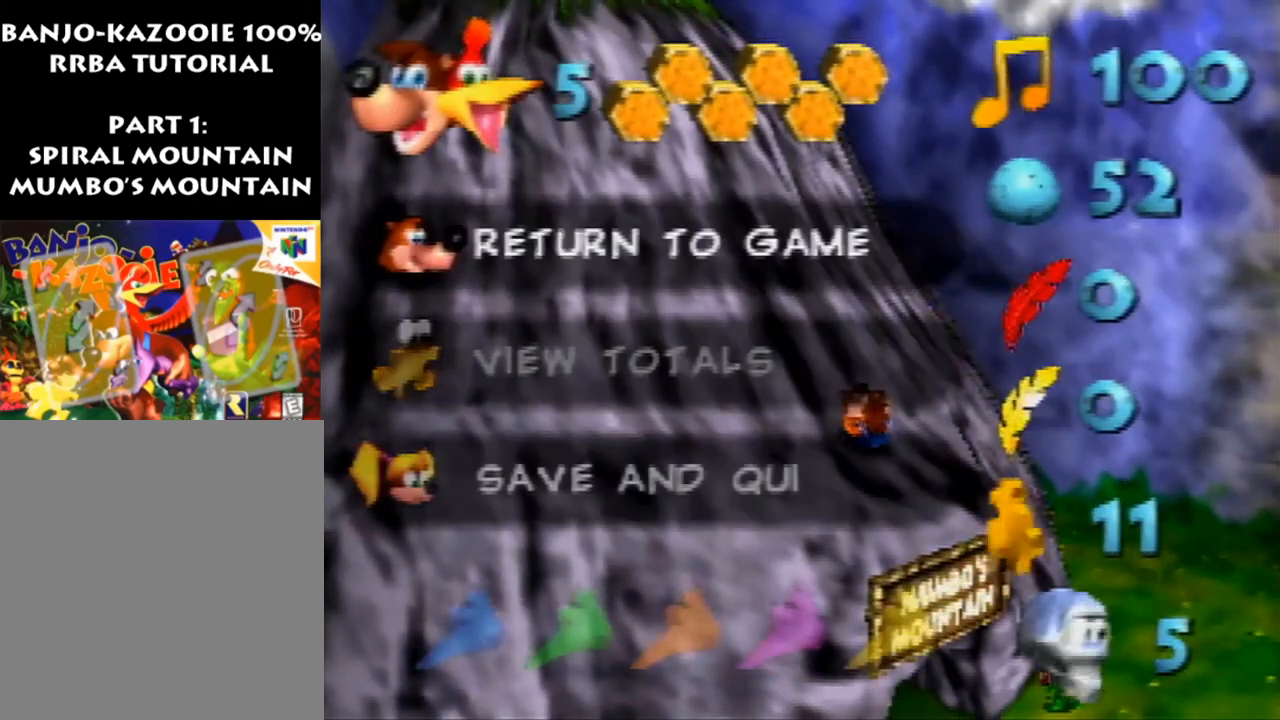
{"buttons": [], "left_stick": "center", "events": []}
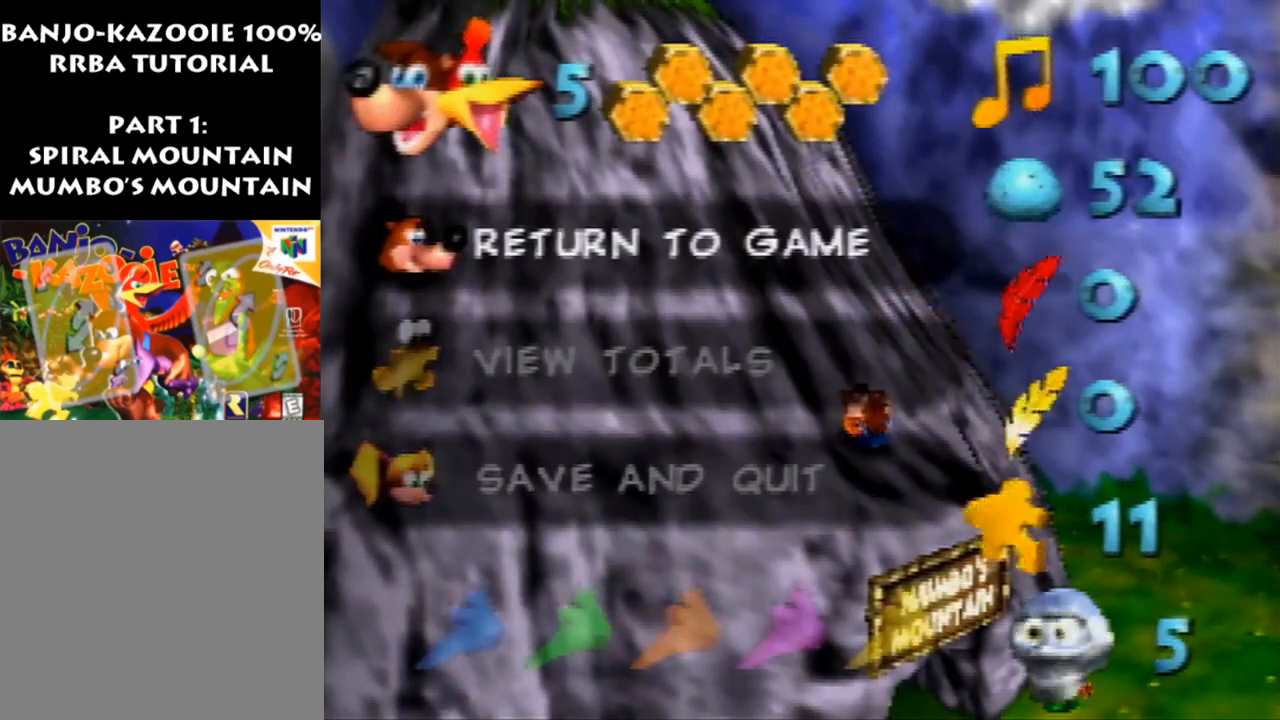
{"buttons": ["START"], "left_stick": "center", "events": [[467, "START", "down"]]}
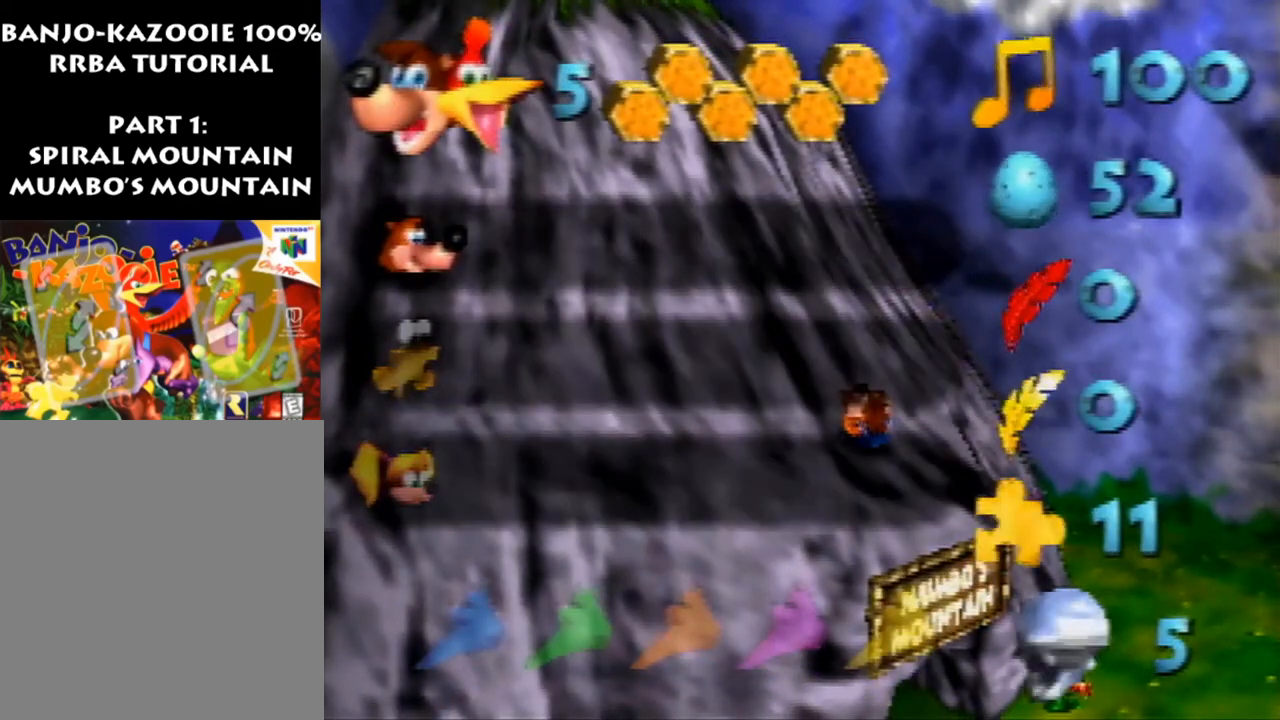
{"buttons": [], "left_stick": "center", "events": [[133, "START", "up"]]}
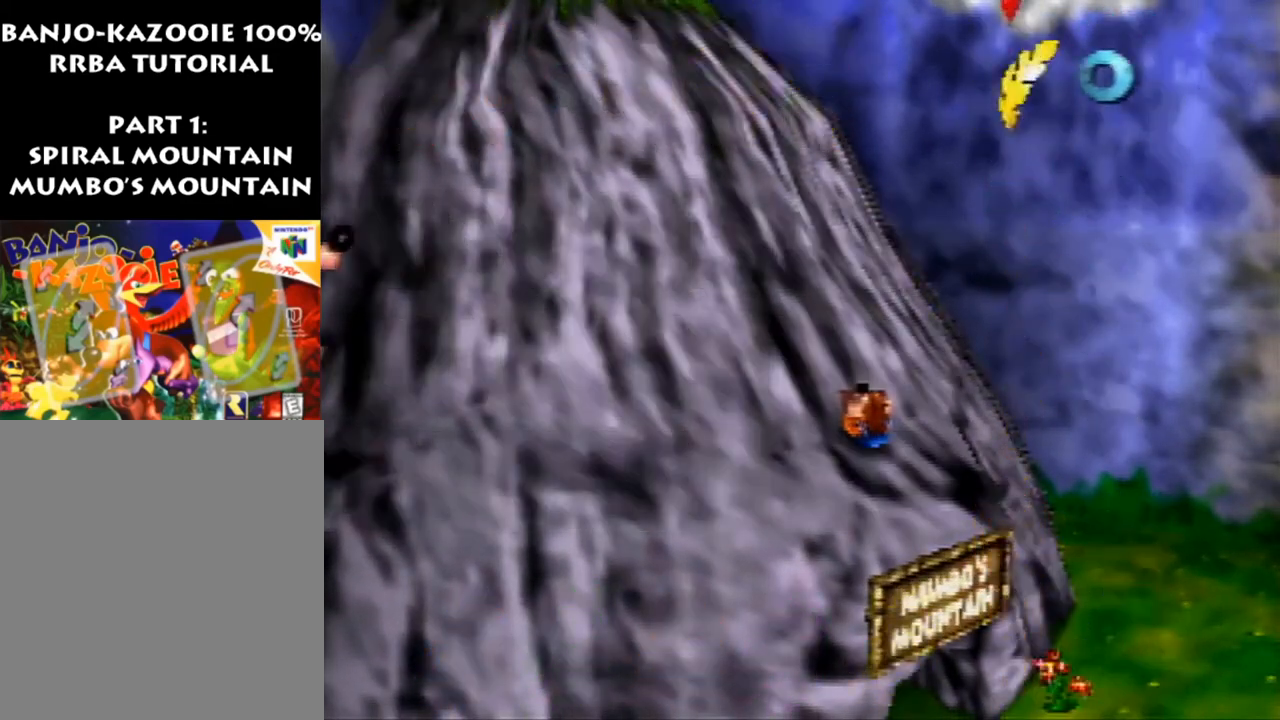
{"buttons": ["A"], "left_stick": "down-right", "events": [[167, "left_stick", "down-right"], [300, "A", "down"]]}
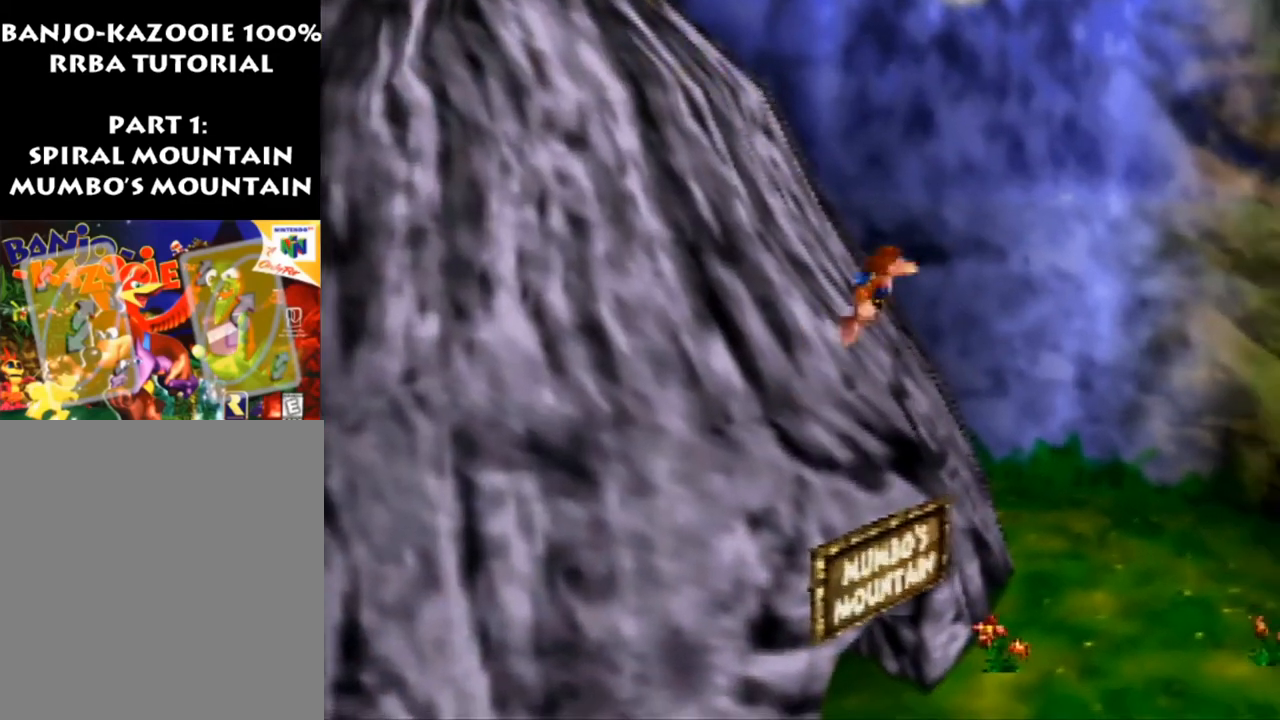
{"buttons": ["A"], "left_stick": "up-left", "events": [[100, "A", "up"], [167, "left_stick", "up-left"], [267, "A", "down"]]}